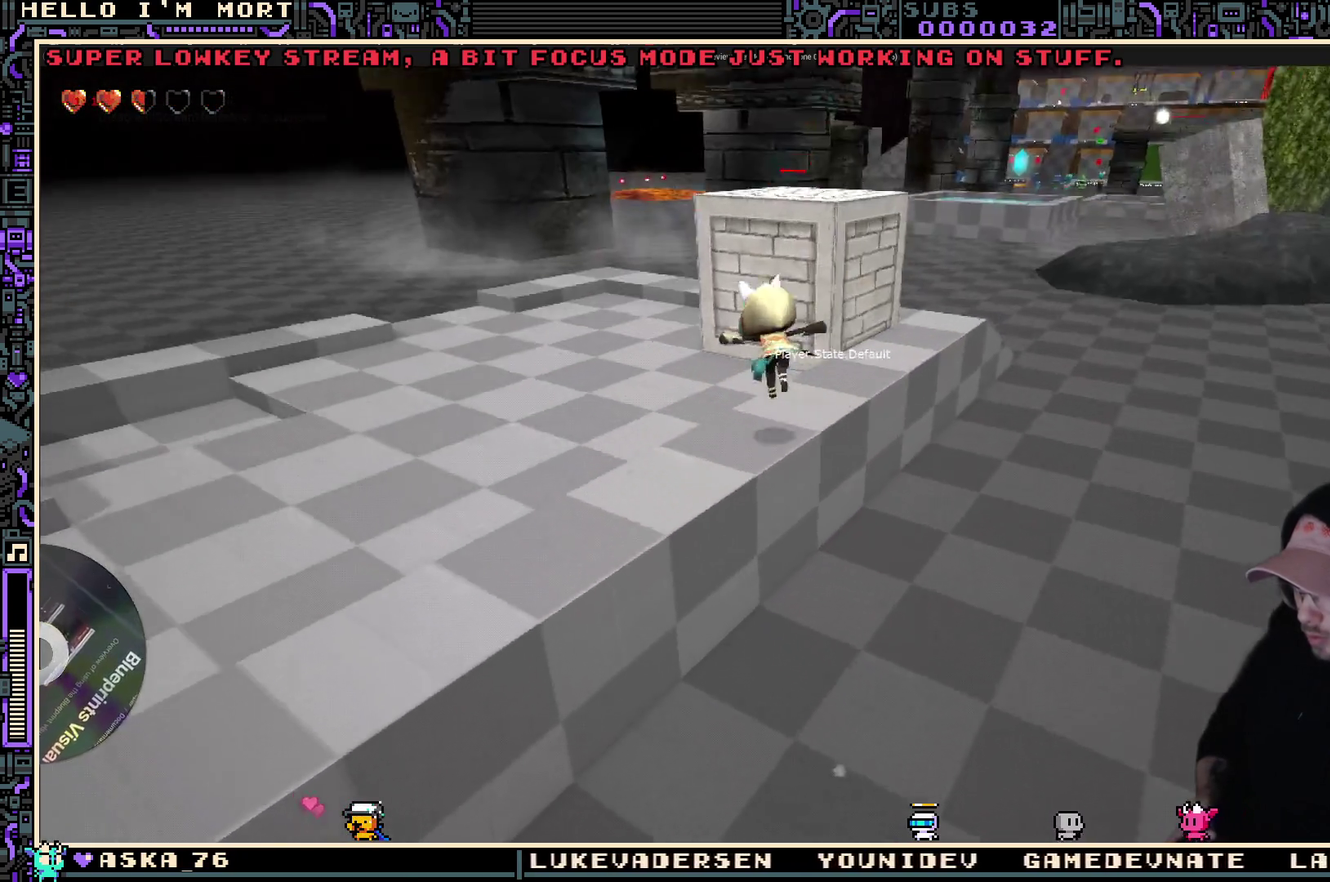
Gameplay with a controller (Xbox layout); each line is a JSON object with the inputs held at the frame after it (dt_ms = milliseconds from this image to that frame). "events" lists button and stick changes between this image and that frame as [ms after this image, input, new state], when the widget could be followed in between.
{"dt_ms": 700, "buttons": [], "left_stick": "center", "right_stick": "center", "events": []}
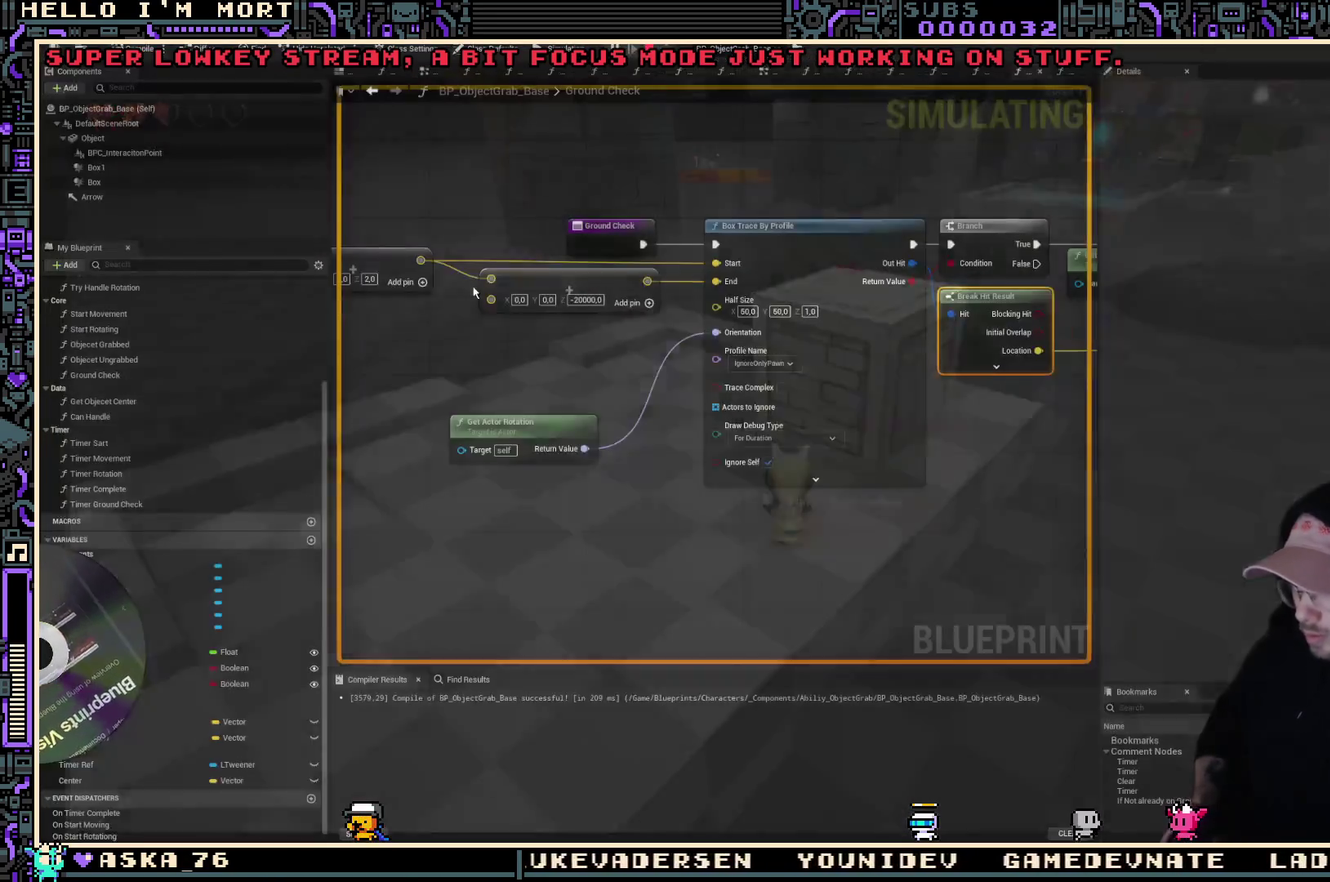
{"dt_ms": 500, "buttons": [], "left_stick": "center", "right_stick": "center", "events": []}
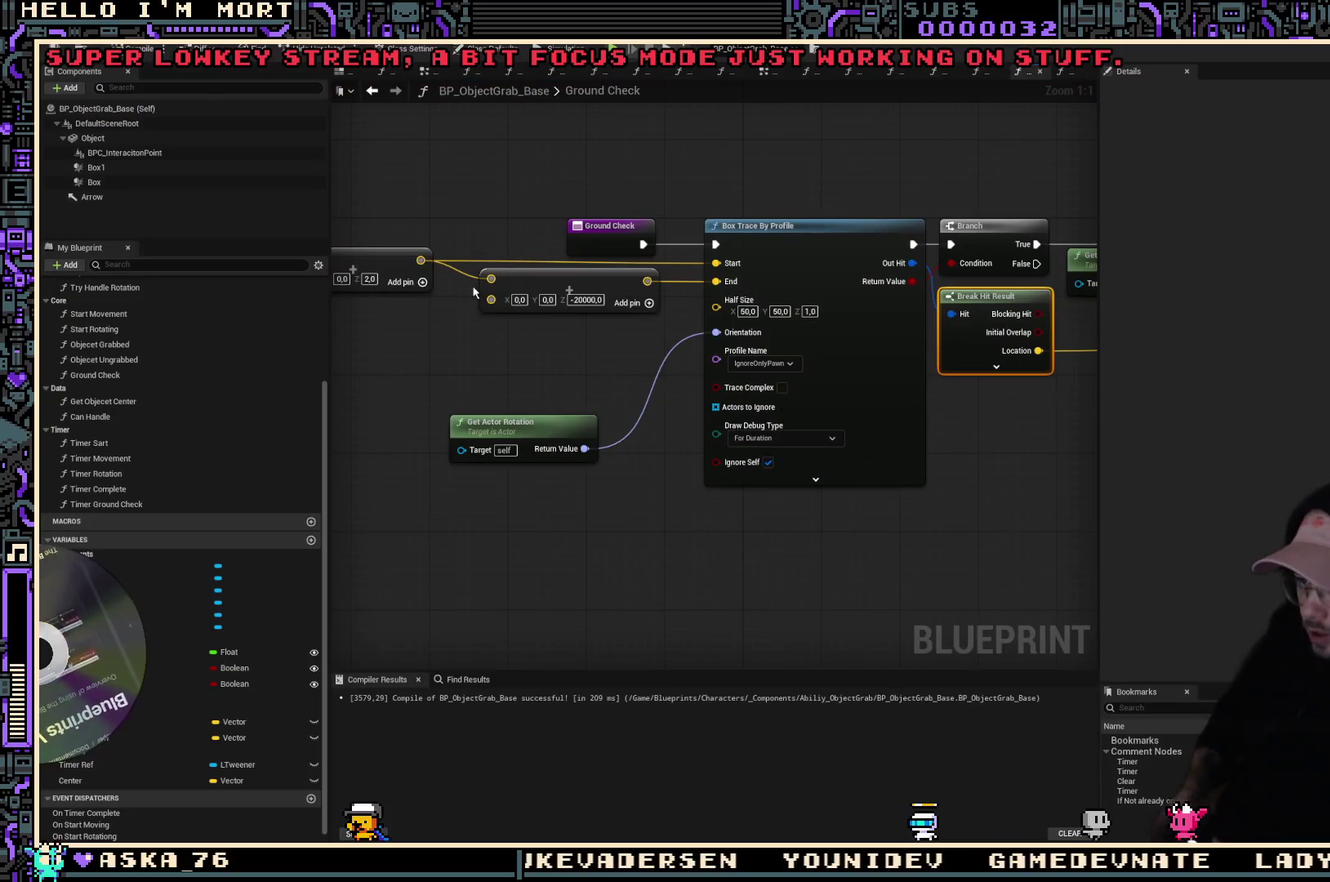
{"dt_ms": 400, "buttons": [], "left_stick": "center", "right_stick": "center", "events": []}
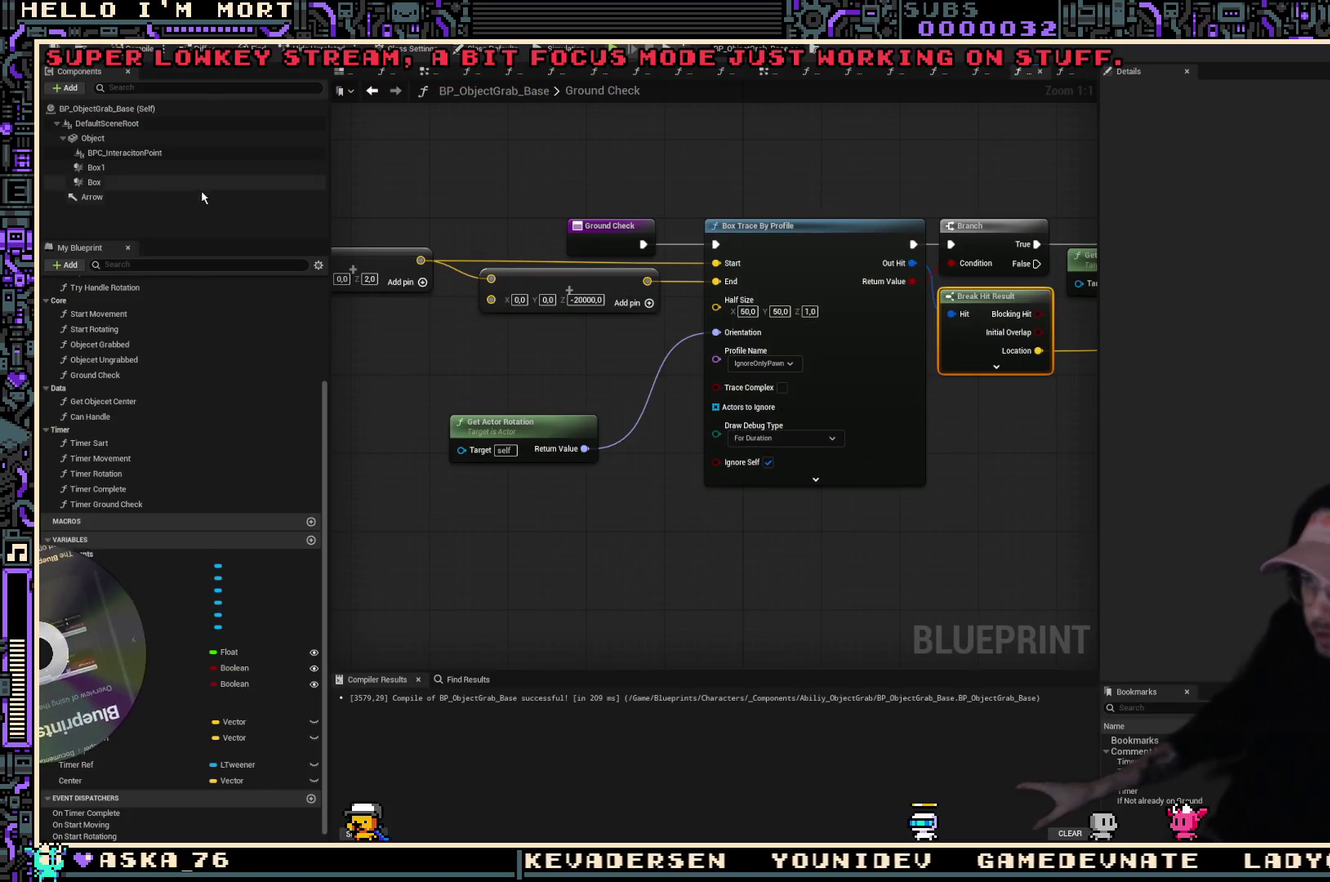
{"dt_ms": 600, "buttons": [], "left_stick": "center", "right_stick": "center", "events": []}
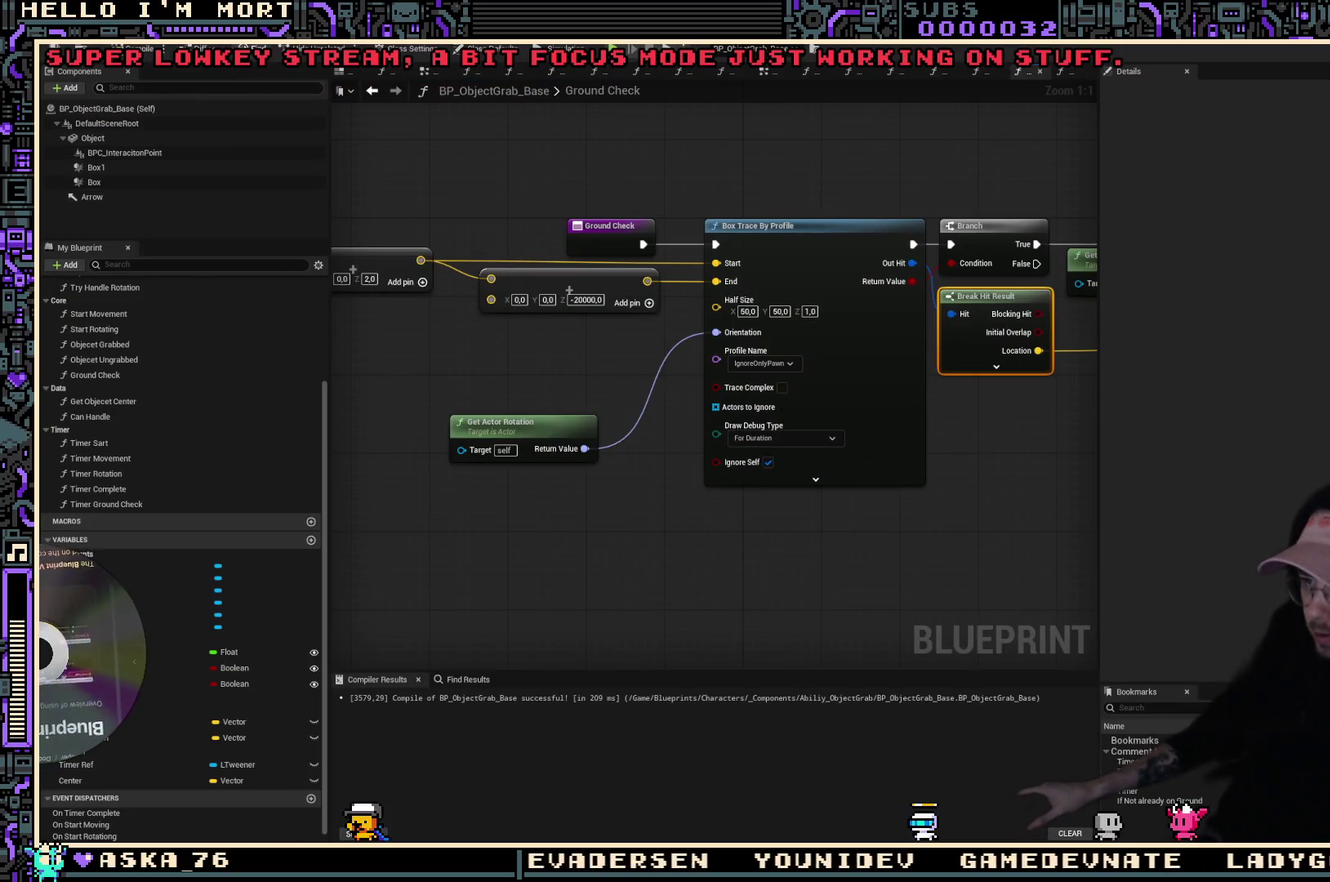
{"dt_ms": 300, "buttons": [], "left_stick": "center", "right_stick": "center", "events": []}
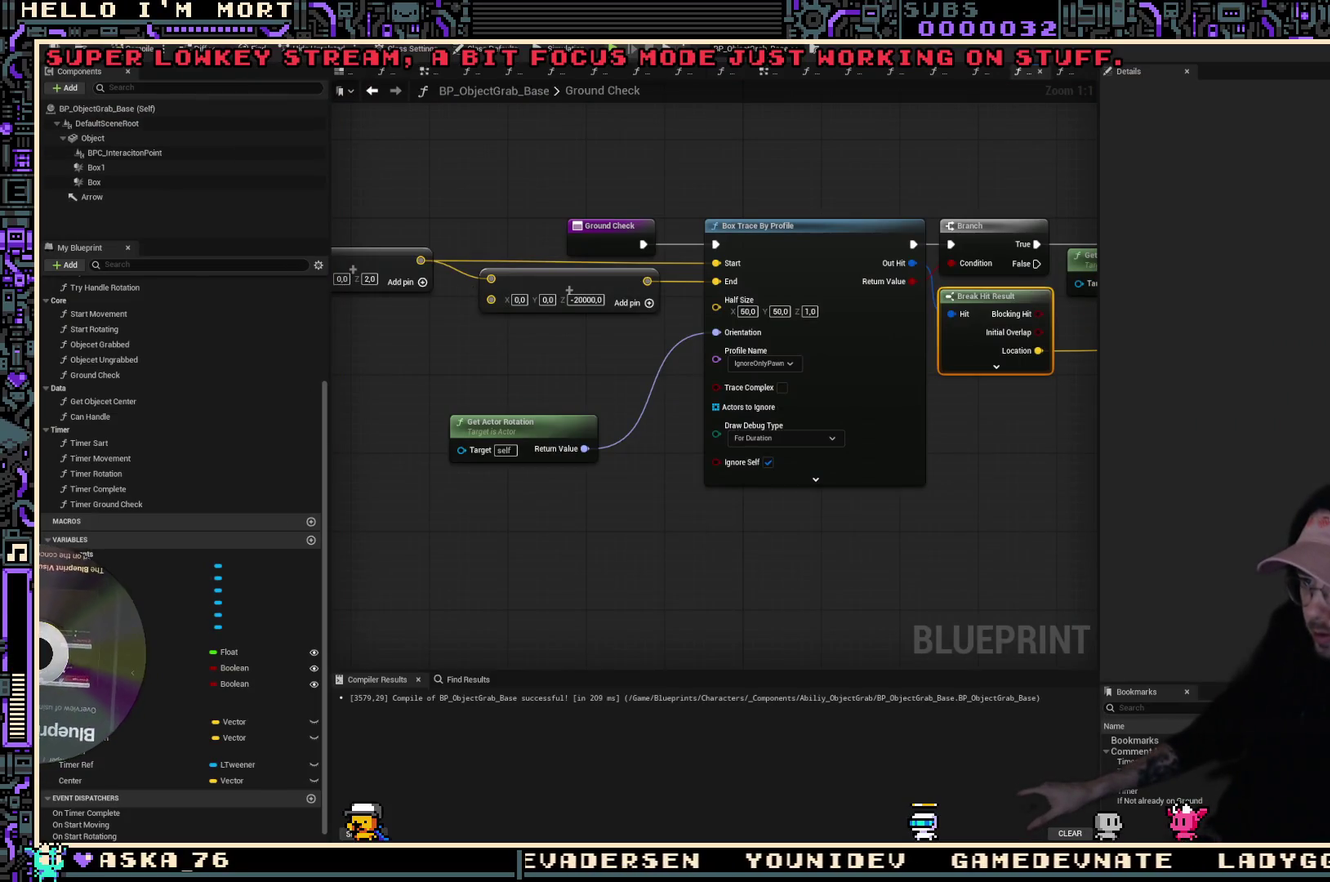
{"dt_ms": 900, "buttons": [], "left_stick": "down-right", "right_stick": "center", "events": [[484, "left_stick", "down-left"], [800, "left_stick", "down"], [850, "left_stick", "down-right"]]}
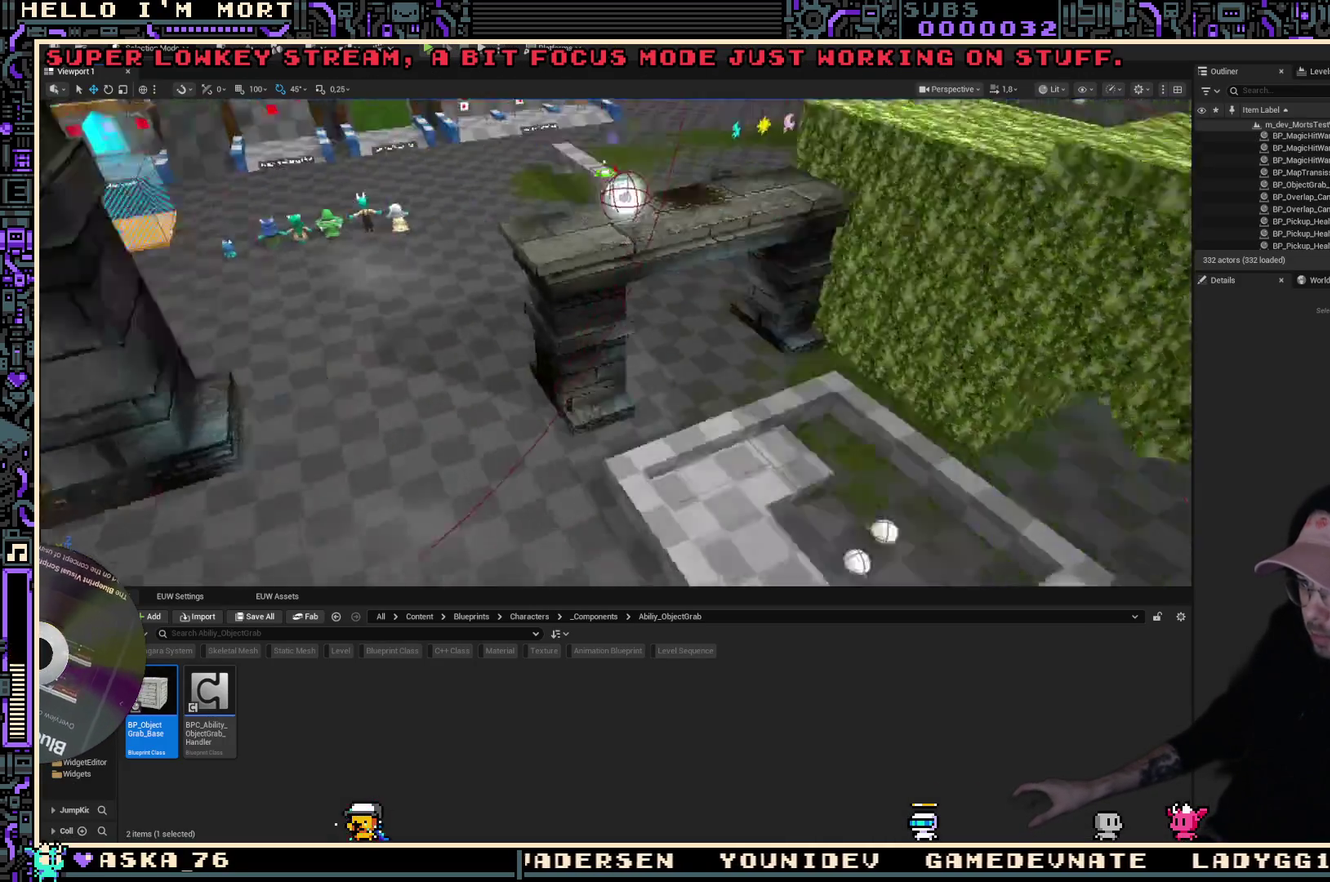
{"dt_ms": 300, "buttons": [], "left_stick": "down-left", "right_stick": "center", "events": [[17, "left_stick", "right"], [84, "left_stick", "center"], [134, "left_stick", "left"], [267, "left_stick", "down-left"]]}
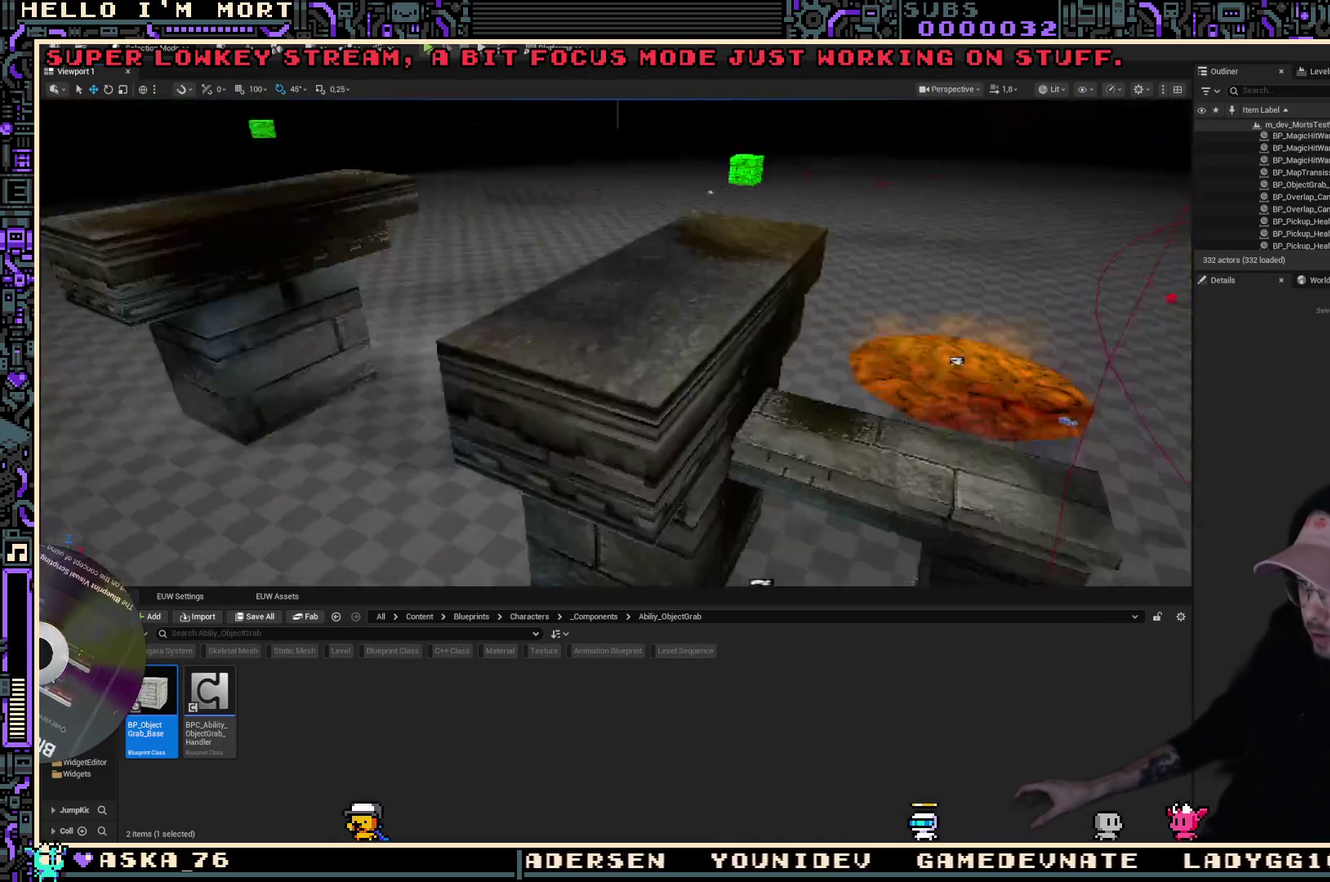
{"dt_ms": 500, "buttons": [], "left_stick": "up", "right_stick": "center", "events": [[50, "left_stick", "center"], [100, "left_stick", "up"]]}
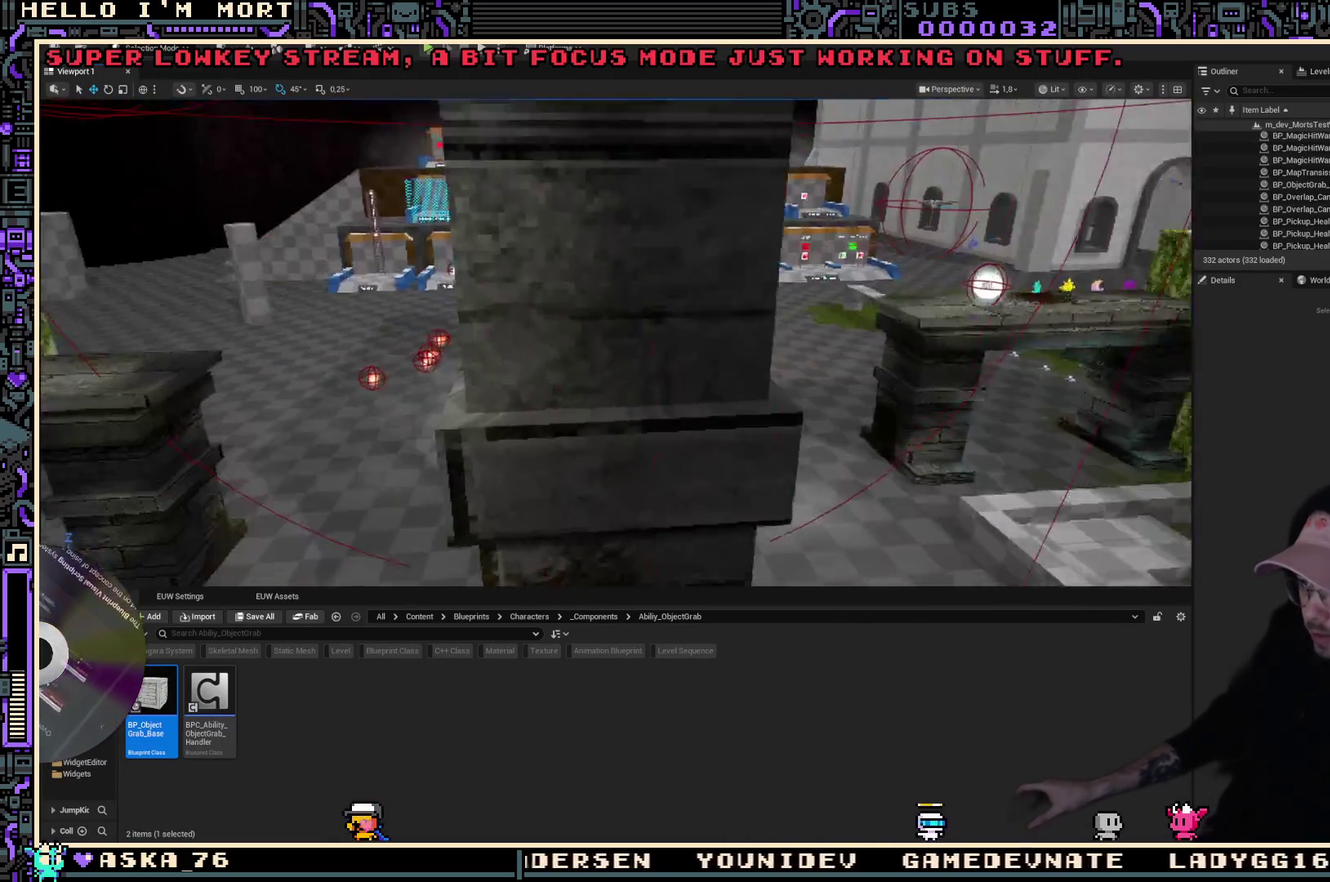
{"dt_ms": 500, "buttons": [], "left_stick": "up-right", "right_stick": "center", "events": [[117, "left_stick", "up-left"], [217, "left_stick", "center"], [317, "left_stick", "right"], [384, "left_stick", "up-right"]]}
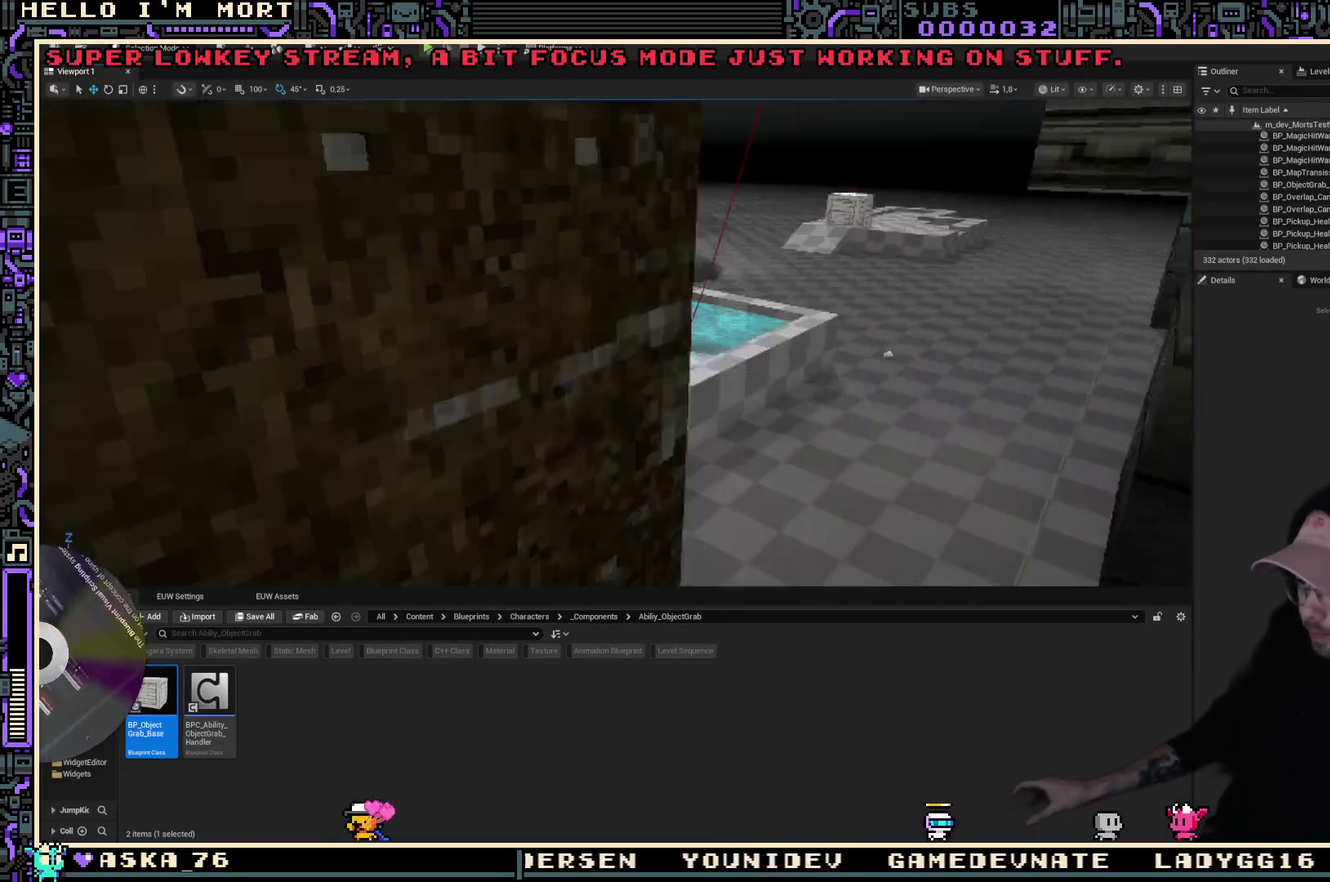
{"dt_ms": 500, "buttons": [], "left_stick": "up-right", "right_stick": "center", "events": []}
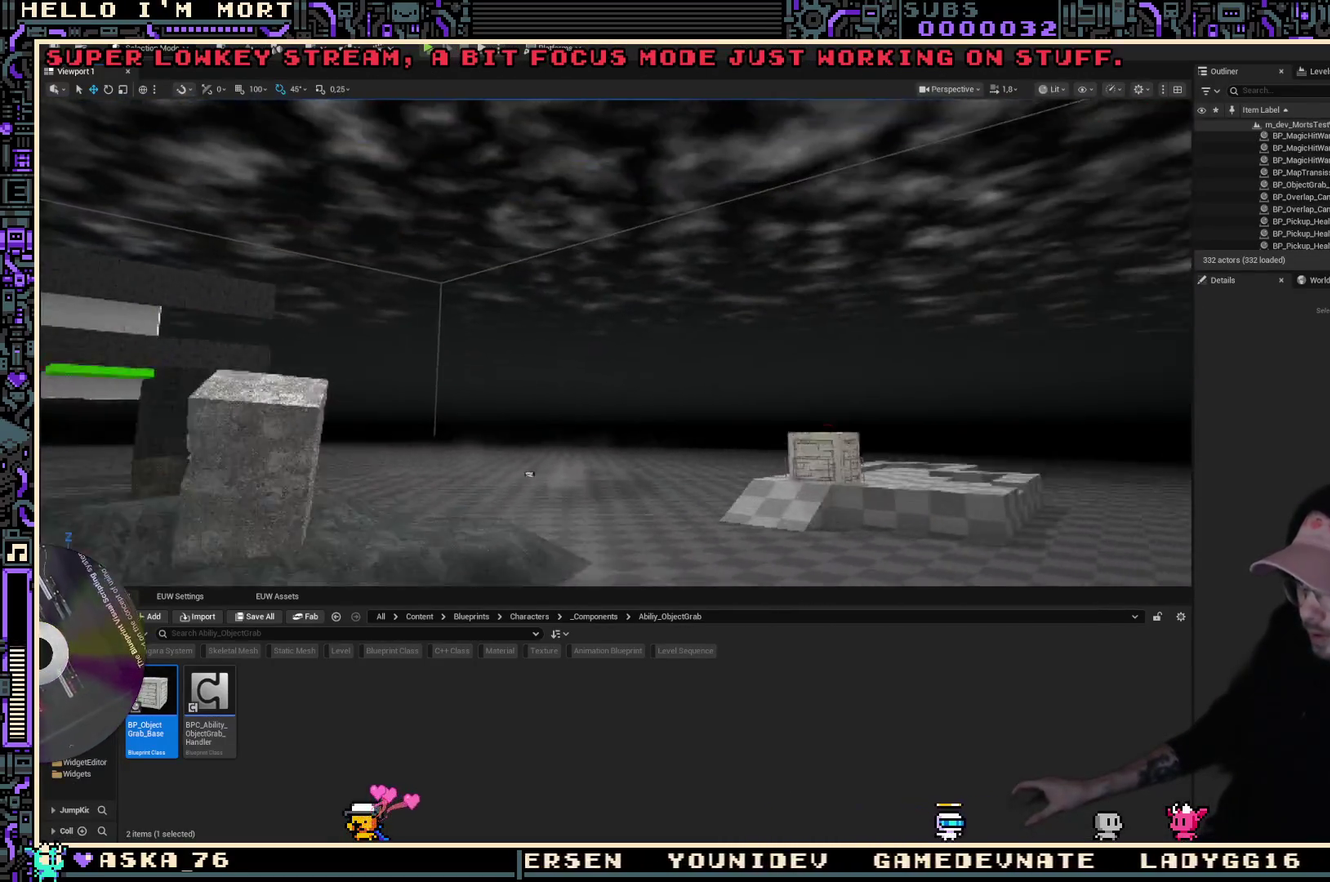
{"dt_ms": 700, "buttons": [], "left_stick": "center", "right_stick": "center", "events": [[634, "left_stick", "center"]]}
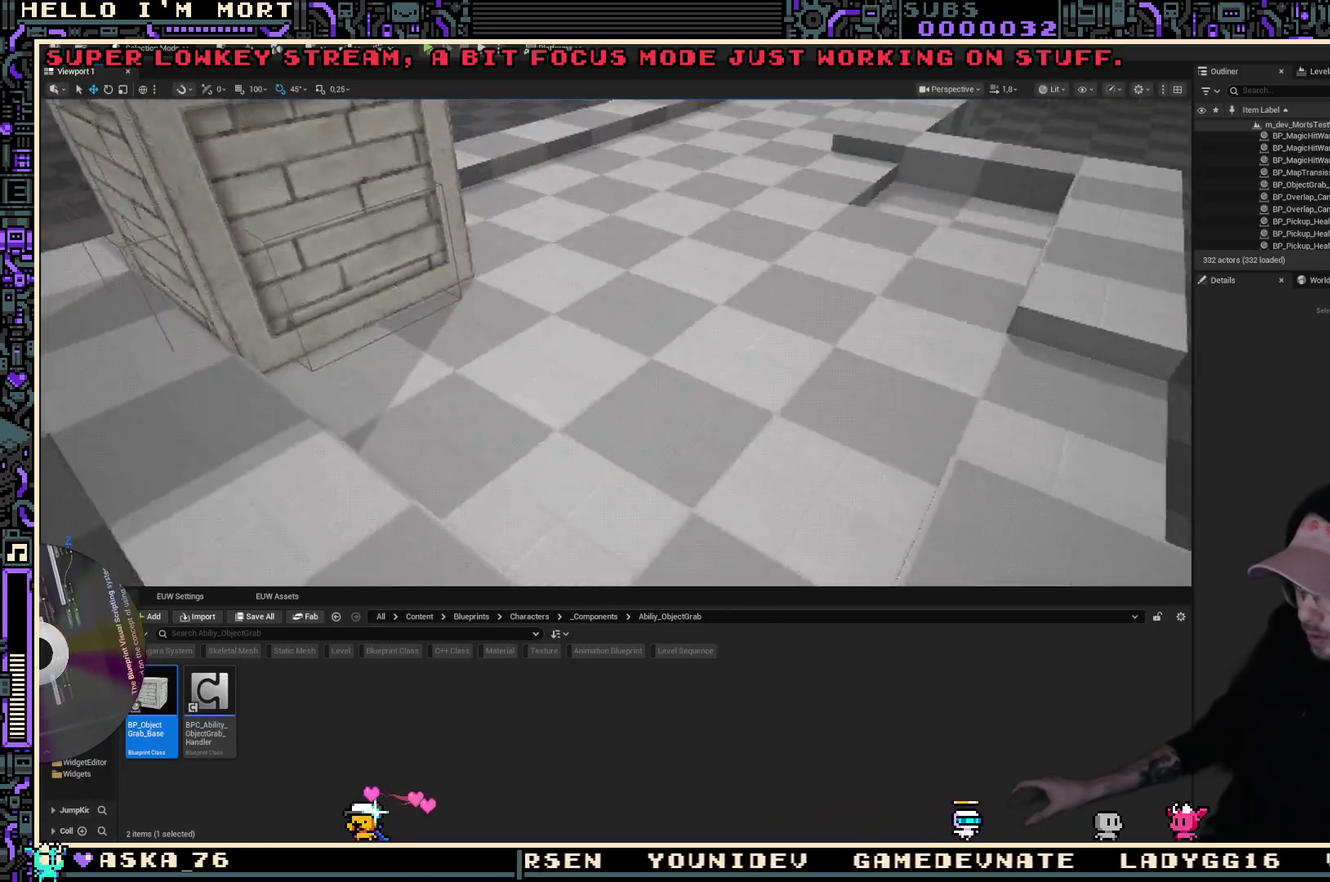
{"dt_ms": 300, "buttons": [], "left_stick": "down", "right_stick": "center", "events": [[217, "left_stick", "down"]]}
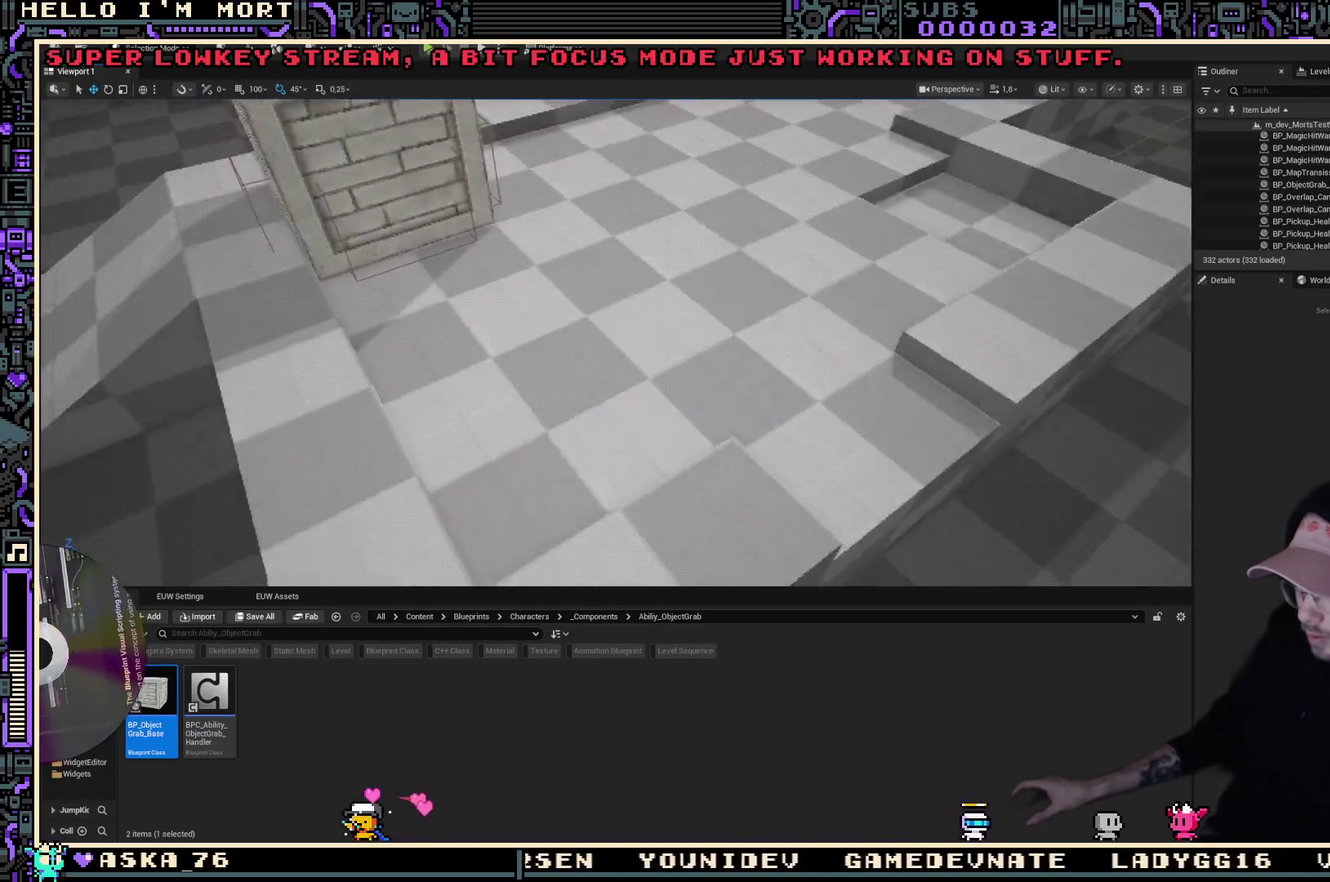
{"dt_ms": 500, "buttons": [], "left_stick": "center", "right_stick": "center", "events": [[50, "left_stick", "center"]]}